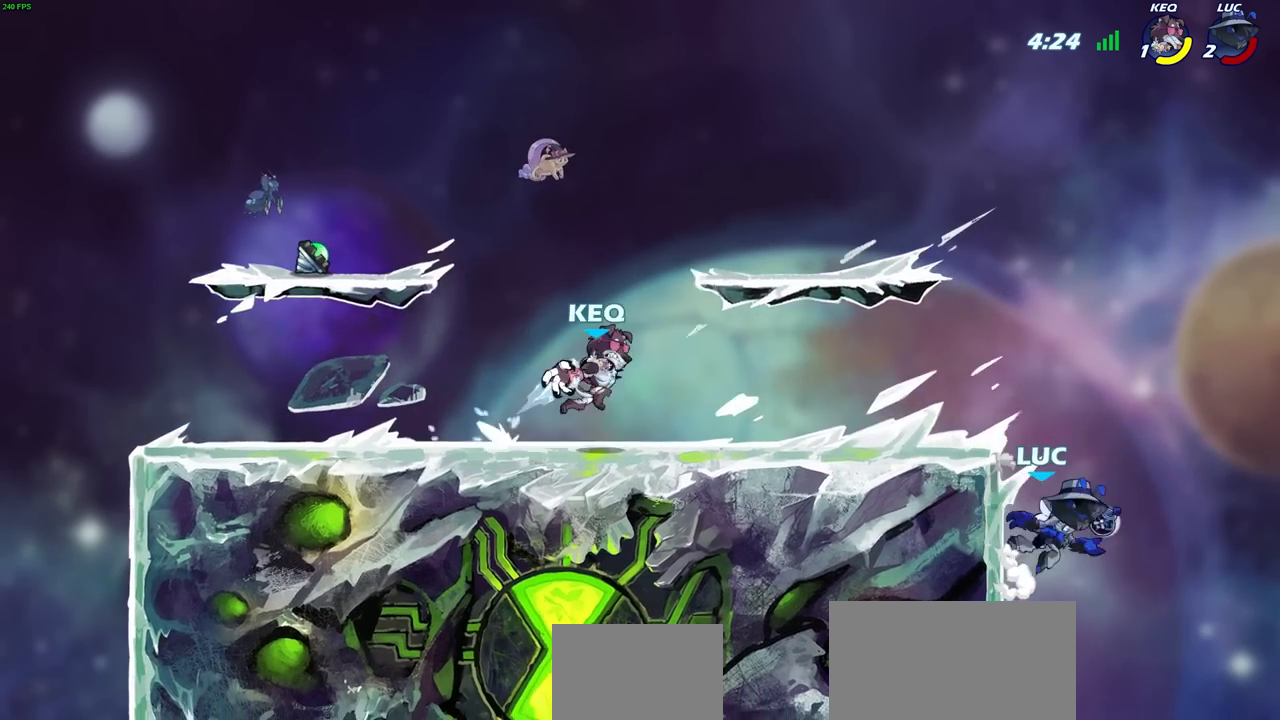
Gameplay with a controller (PlayStation layout); each line is a JSON object with the inputs held at the frame after it. "events" lists button and stick changes between this image and that frame as [ms after this image, input, new state], when the widget could be followed in between.
{"buttons": ["SQUARE"], "left_stick": "down-left", "right_stick": "center", "events": [[33, "left_stick", "left"], [83, "CROSS", "down"], [217, "CROSS", "up"], [417, "left_stick", "down-left"], [483, "SQUARE", "down"]]}
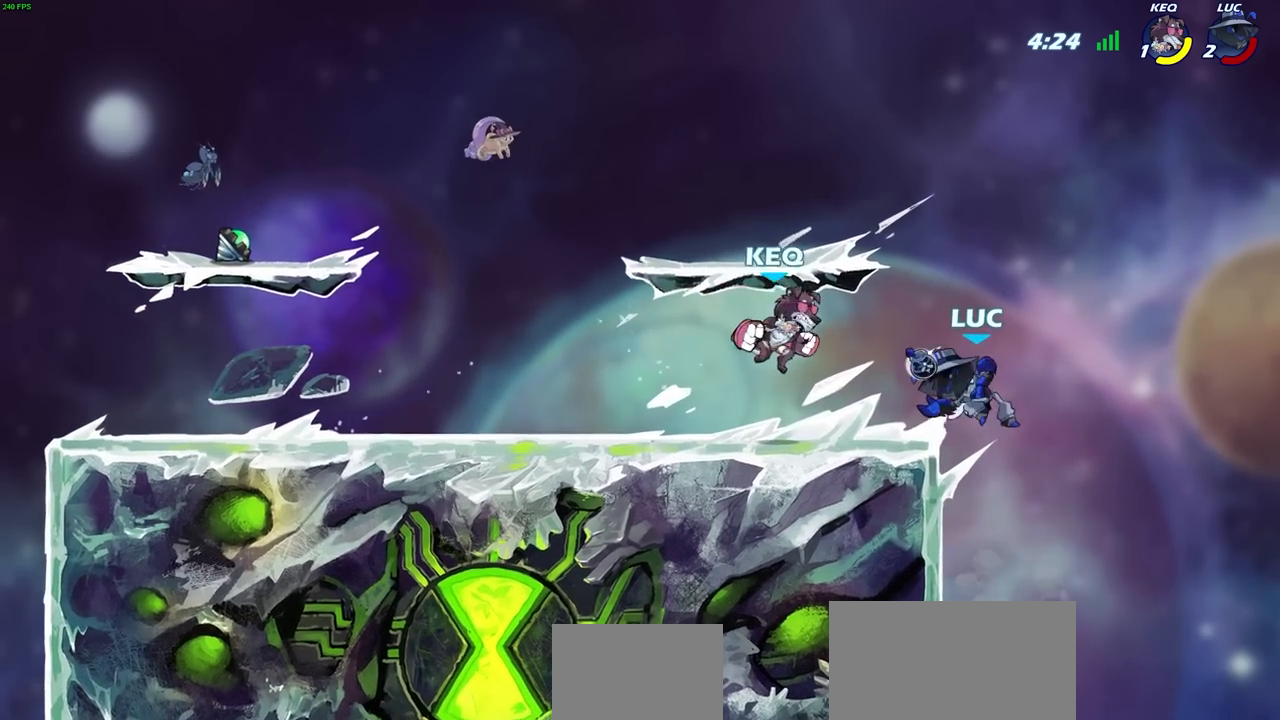
{"buttons": [], "left_stick": "left", "right_stick": "center", "events": [[83, "SQUARE", "up"], [150, "left_stick", "center"], [350, "left_stick", "up-left"], [417, "left_stick", "left"]]}
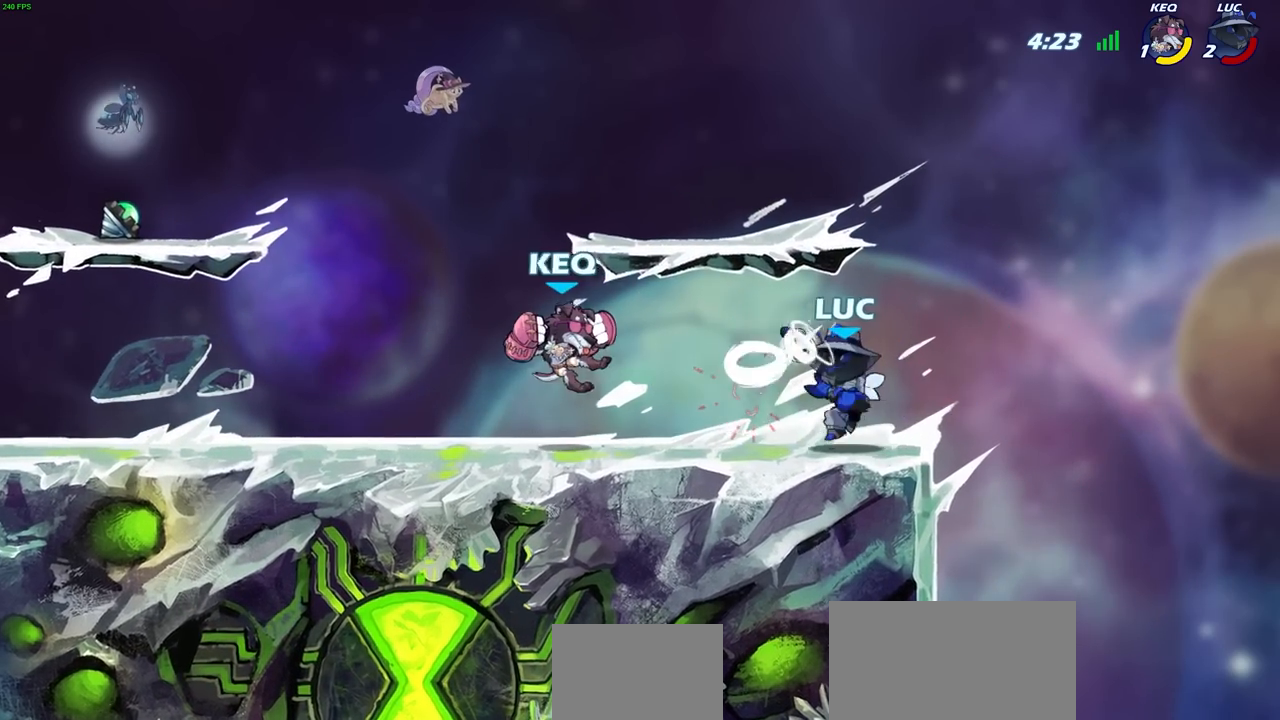
{"buttons": [], "left_stick": "center", "right_stick": "center", "events": [[83, "R2", "down"], [133, "CIRCLE", "down"], [133, "left_stick", "center"], [183, "R2", "up"], [217, "CIRCLE", "up"]]}
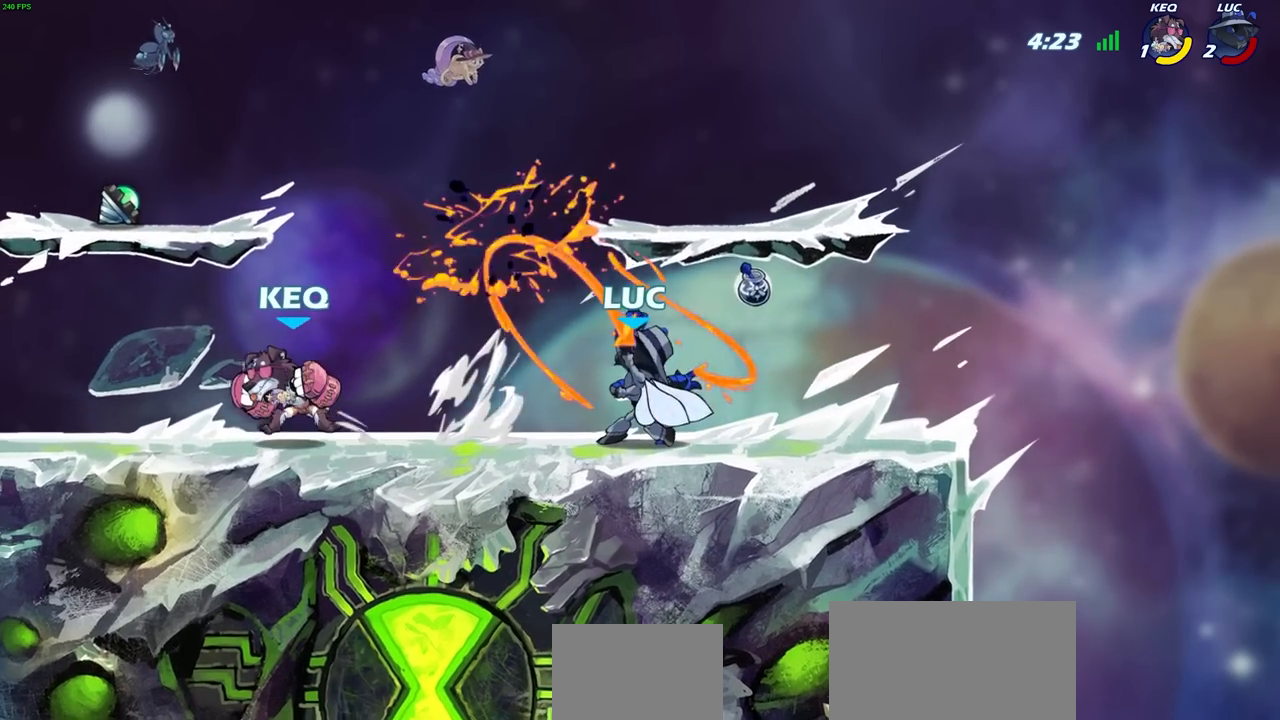
{"buttons": [], "left_stick": "right", "right_stick": "center", "events": [[317, "left_stick", "right"]]}
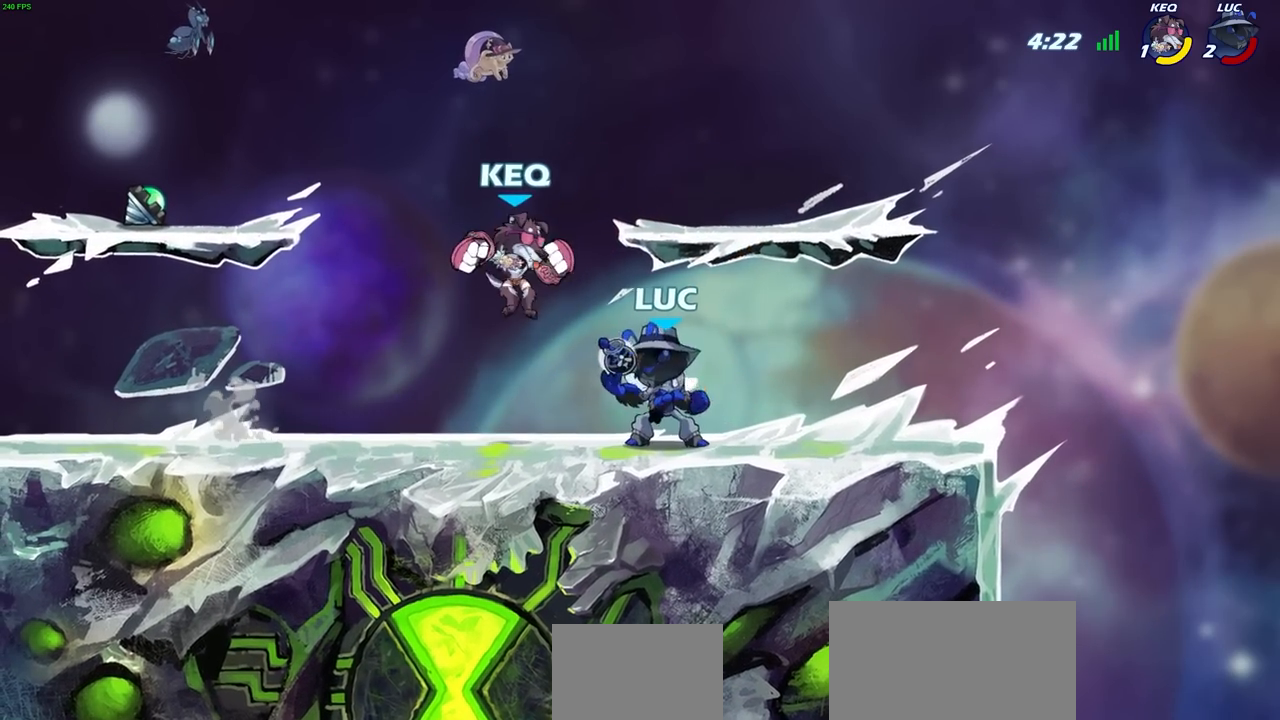
{"buttons": [], "left_stick": "center", "right_stick": "center", "events": [[50, "left_stick", "down-left"], [100, "left_stick", "up-left"], [167, "SQUARE", "down"], [183, "left_stick", "center"], [250, "SQUARE", "up"], [367, "SQUARE", "down"], [450, "SQUARE", "up"]]}
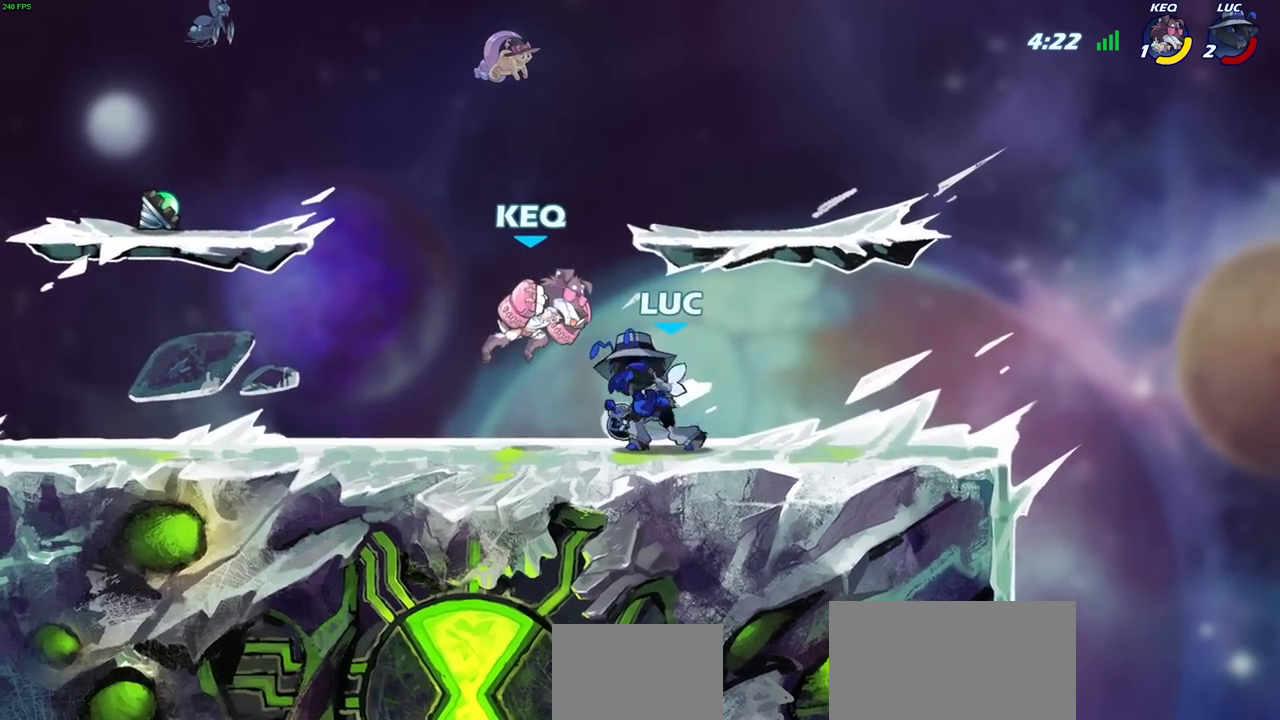
{"buttons": ["R2"], "left_stick": "left", "right_stick": "center", "events": [[100, "SQUARE", "down"], [200, "SQUARE", "up"], [283, "left_stick", "left"], [367, "R2", "down"]]}
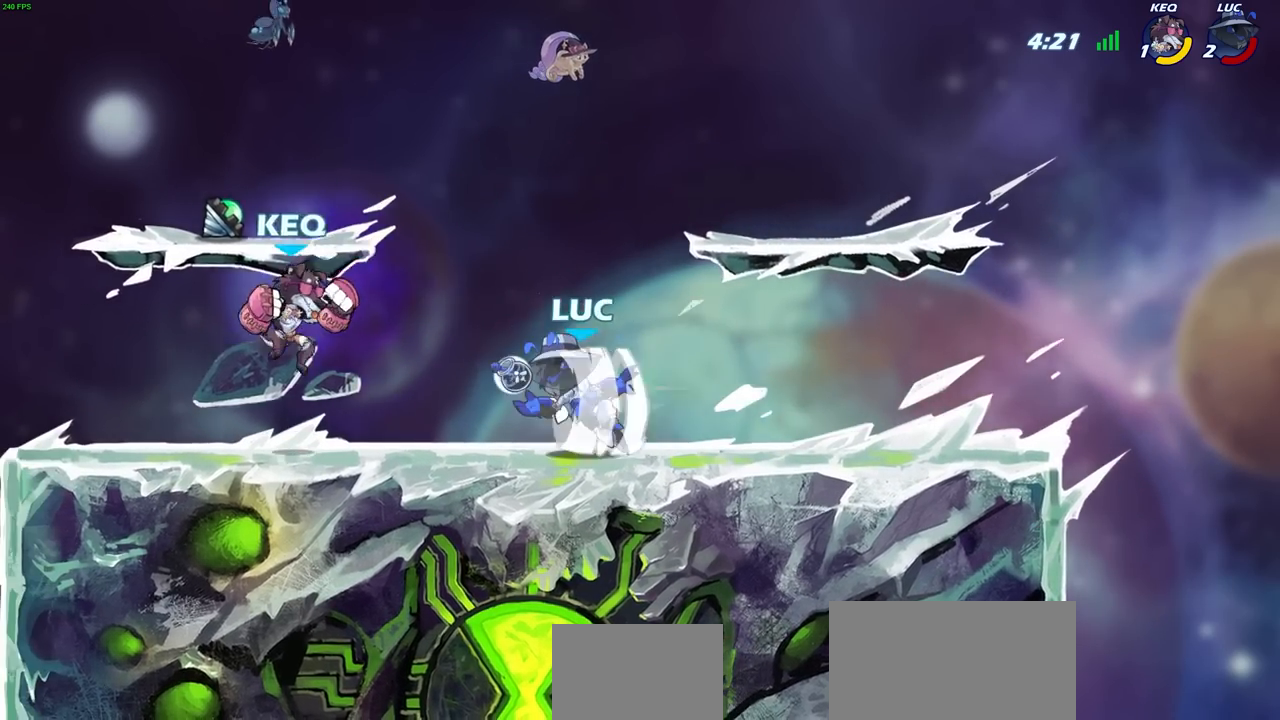
{"buttons": [], "left_stick": "left", "right_stick": "center", "events": [[33, "left_stick", "down-left"], [83, "R2", "up"], [83, "SQUARE", "down"], [167, "SQUARE", "up"], [183, "left_stick", "center"], [450, "left_stick", "left"]]}
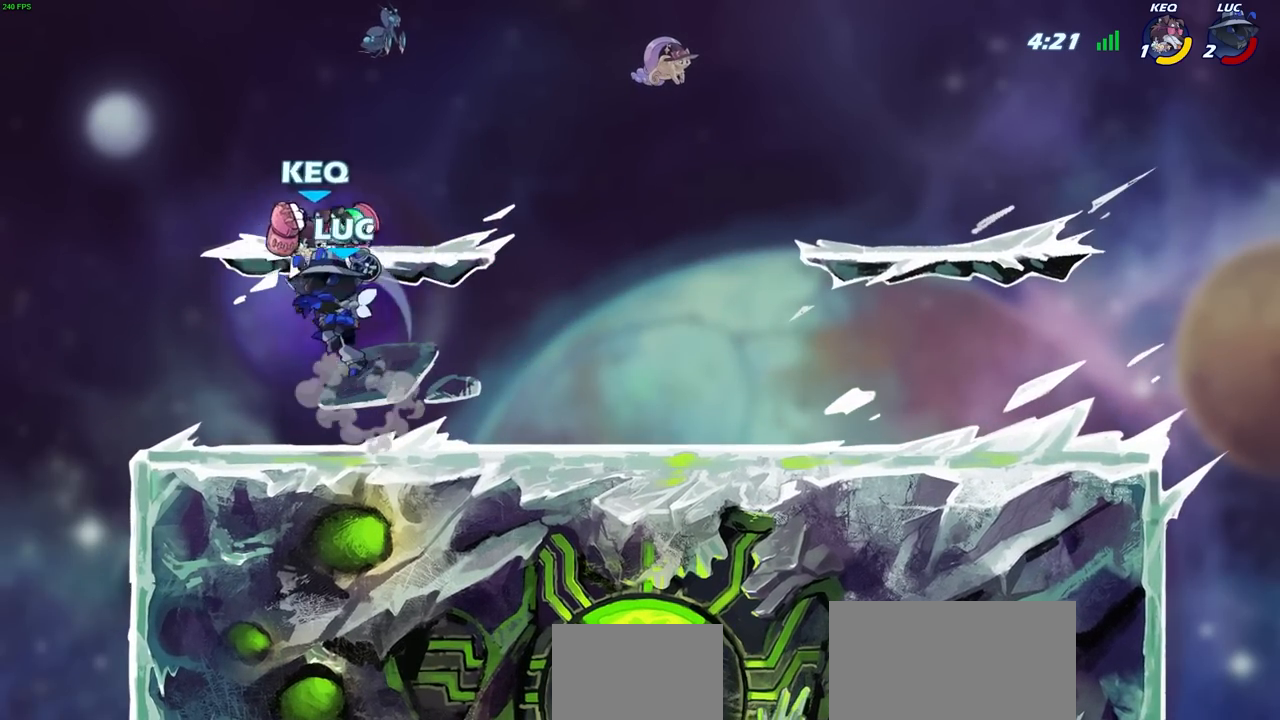
{"buttons": ["R2"], "left_stick": "down-right", "right_stick": "center", "events": [[217, "CROSS", "down"], [233, "left_stick", "up-right"], [267, "R2", "down"], [350, "CROSS", "up"], [483, "left_stick", "down-right"]]}
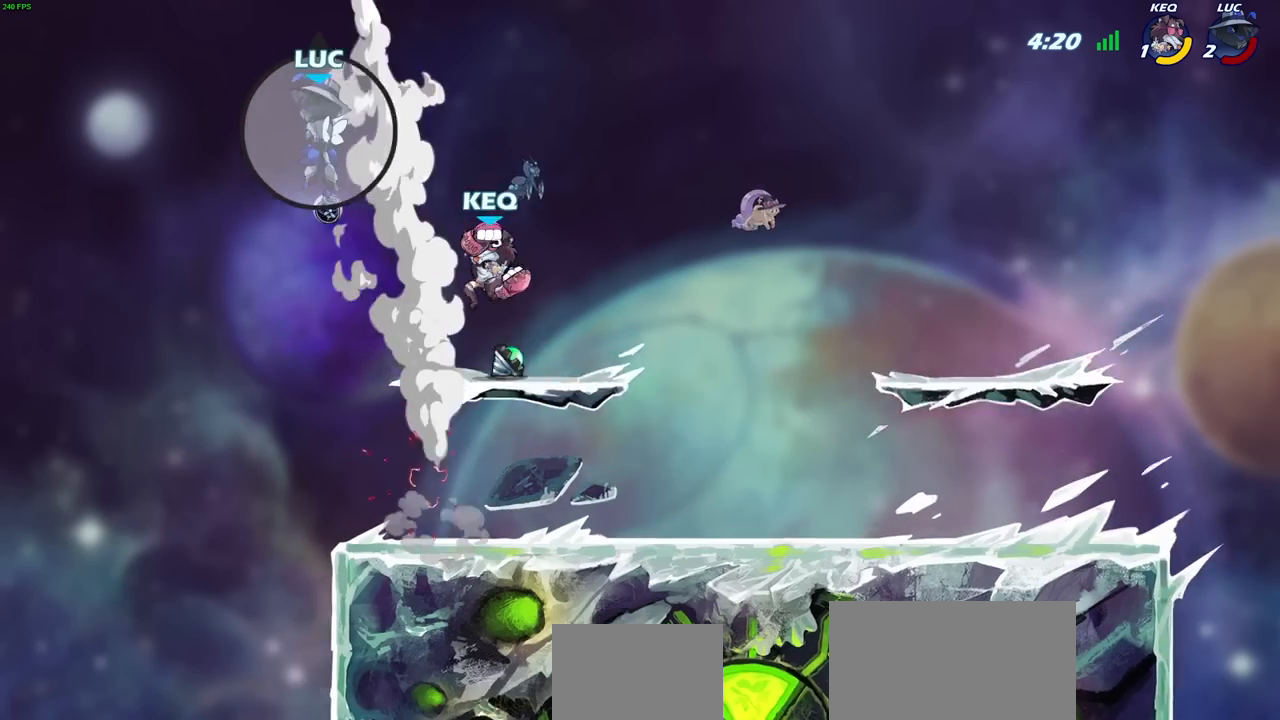
{"buttons": ["R2"], "left_stick": "down-left", "right_stick": "center", "events": [[33, "left_stick", "down-left"], [67, "R2", "up"], [200, "R2", "down"], [333, "R2", "up"], [417, "R2", "down"]]}
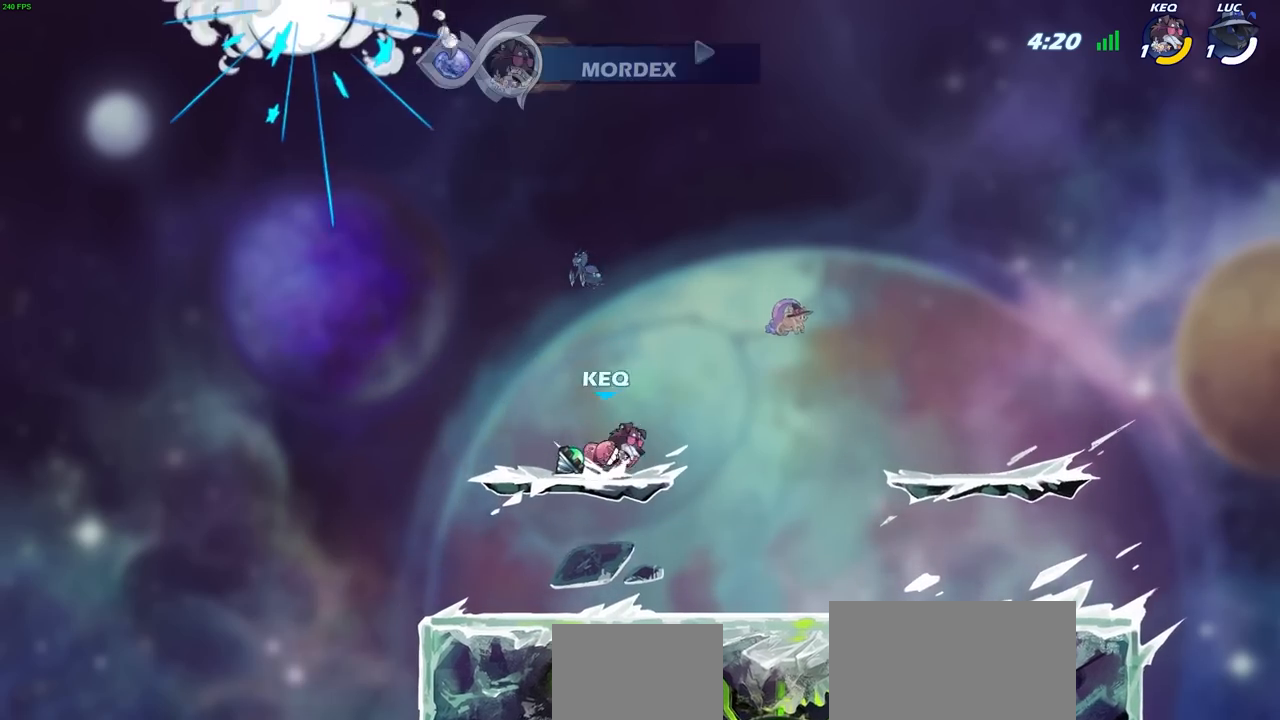
{"buttons": [], "left_stick": "center", "right_stick": "center", "events": [[33, "left_stick", "down-right"], [67, "R2", "up"], [167, "left_stick", "center"]]}
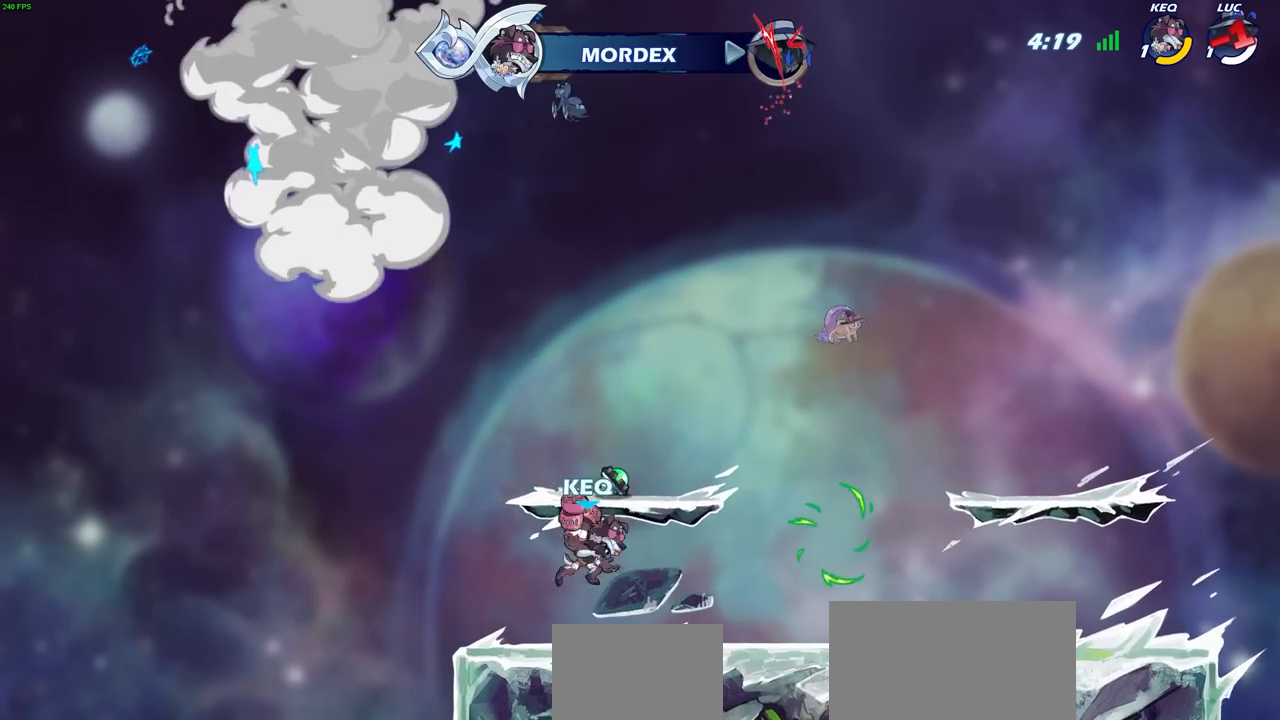
{"buttons": [], "left_stick": "center", "right_stick": "center", "events": []}
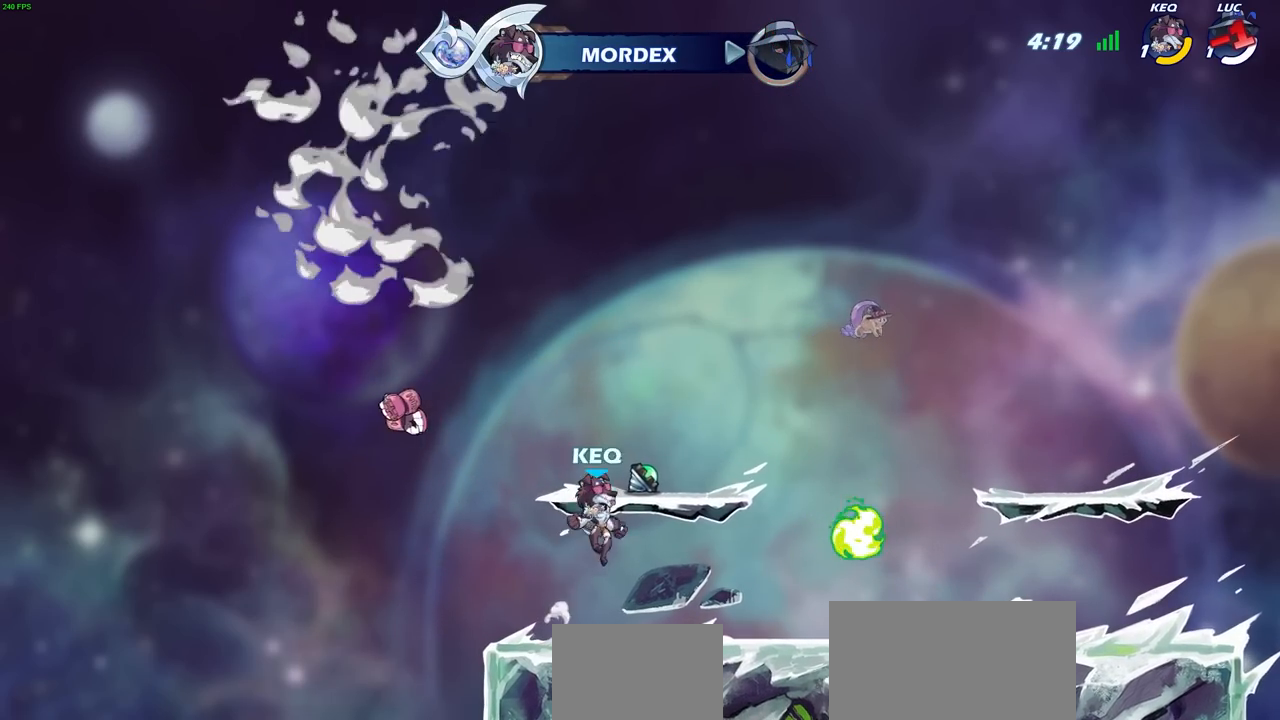
{"buttons": [], "left_stick": "center", "right_stick": "center", "events": []}
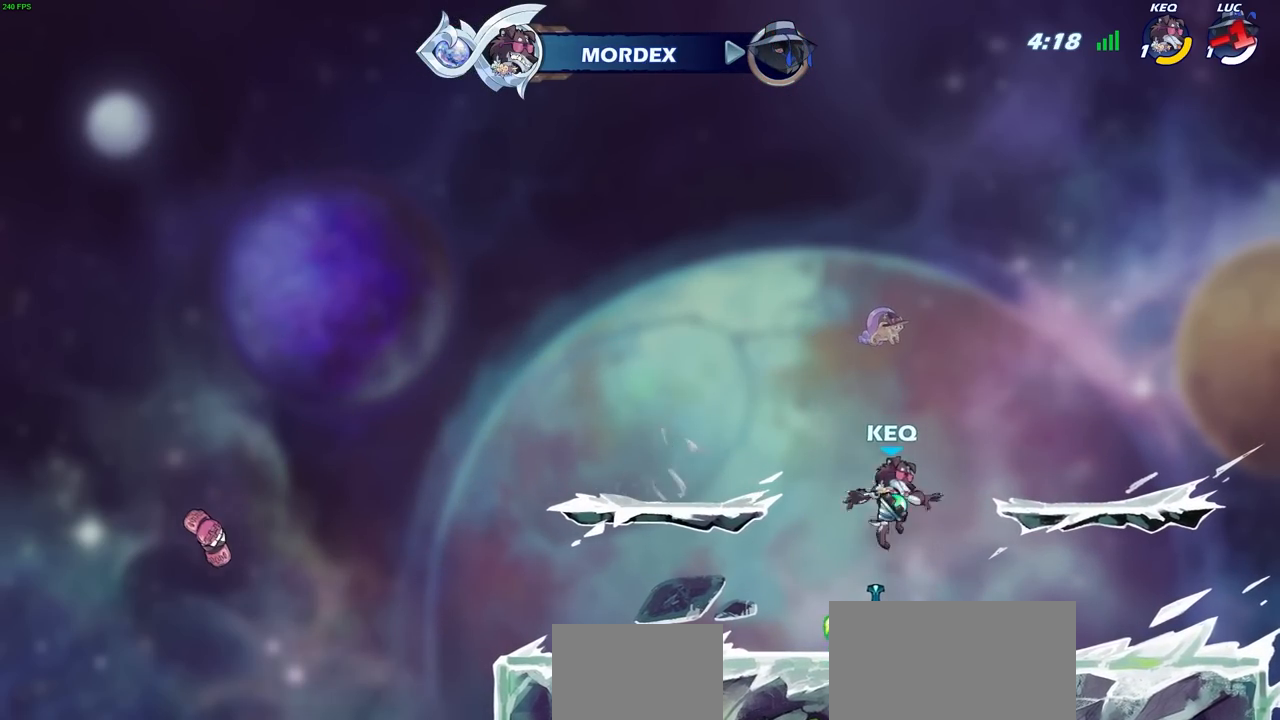
{"buttons": [], "left_stick": "center", "right_stick": "center", "events": []}
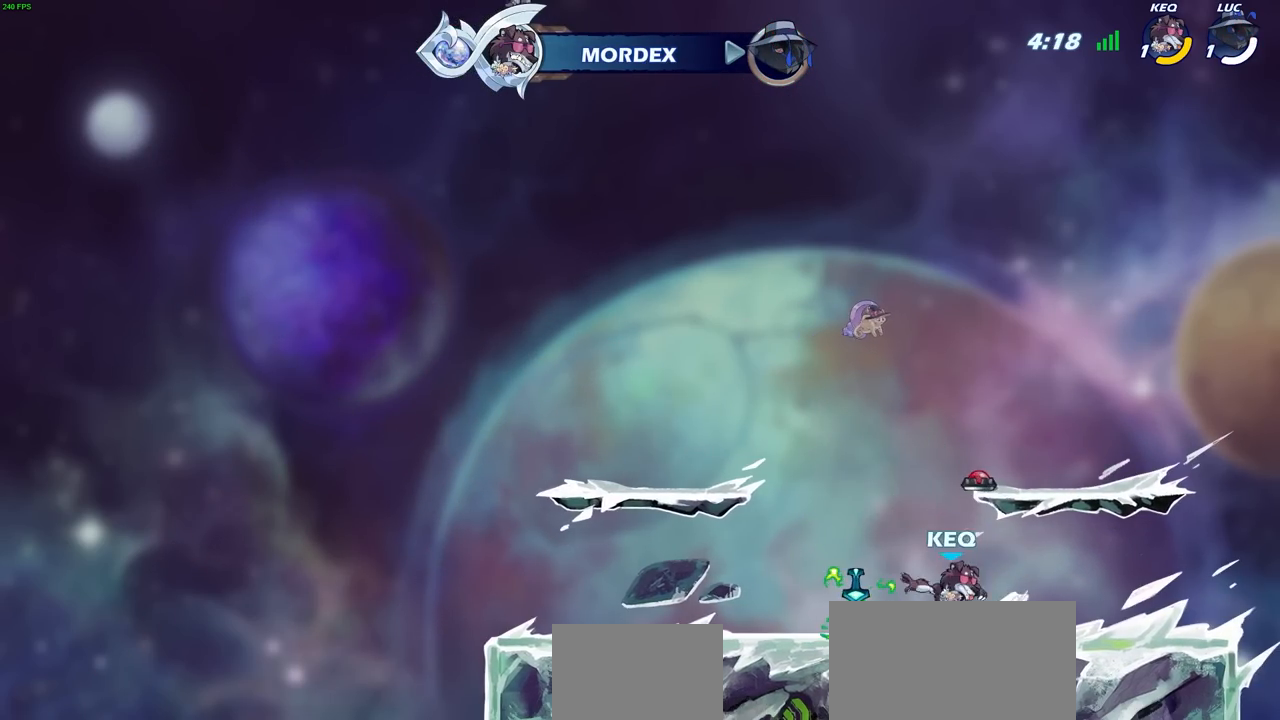
{"buttons": [], "left_stick": "center", "right_stick": "center", "events": []}
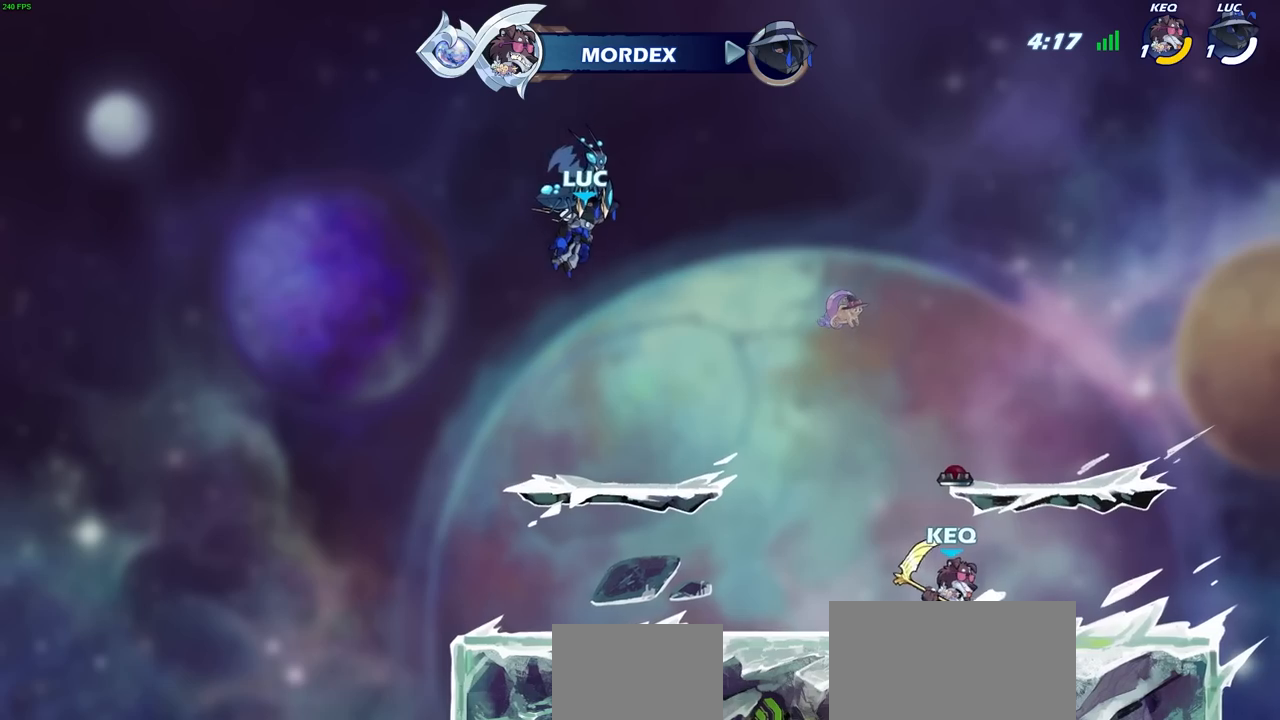
{"buttons": [], "left_stick": "center", "right_stick": "center", "events": []}
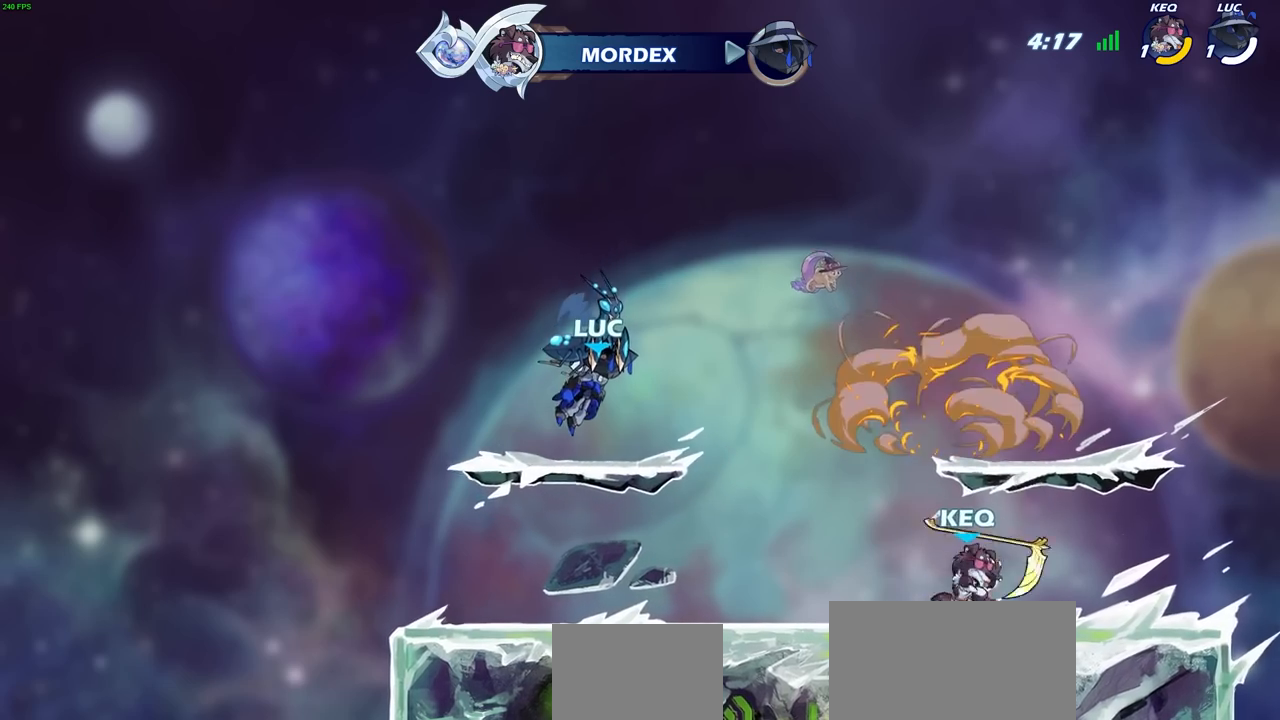
{"buttons": [], "left_stick": "center", "right_stick": "center", "events": []}
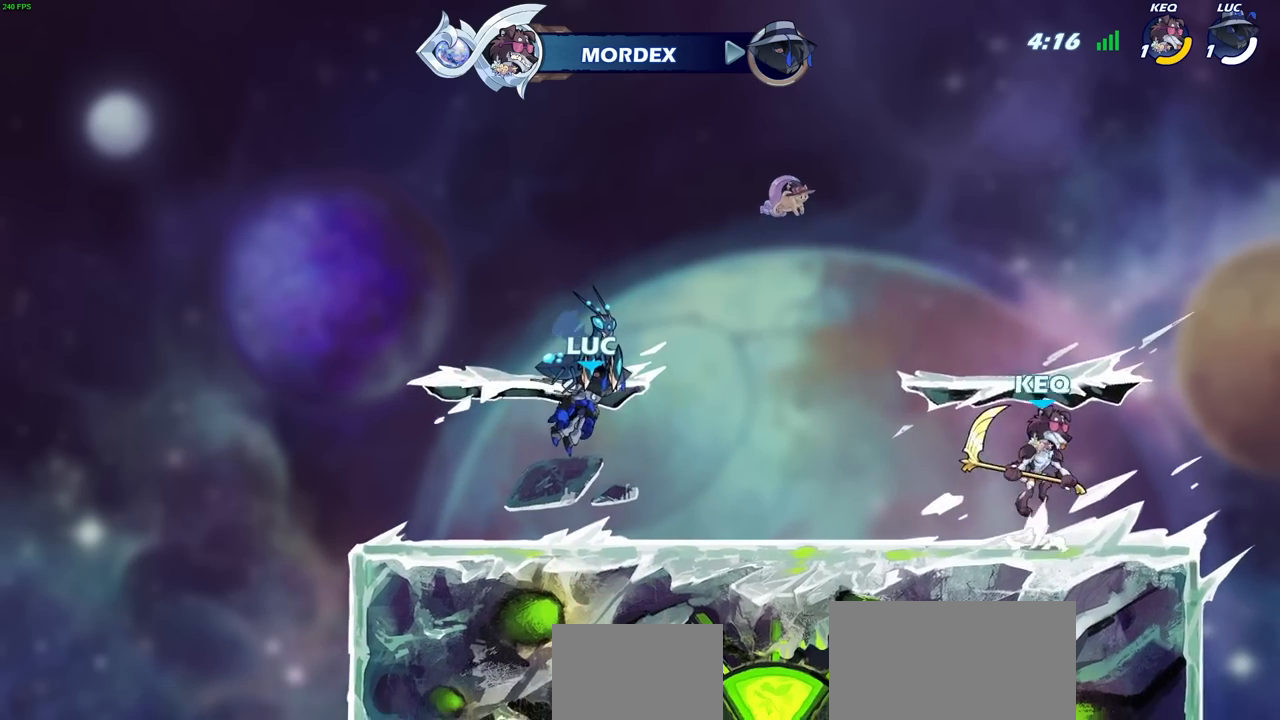
{"buttons": [], "left_stick": "center", "right_stick": "center", "events": []}
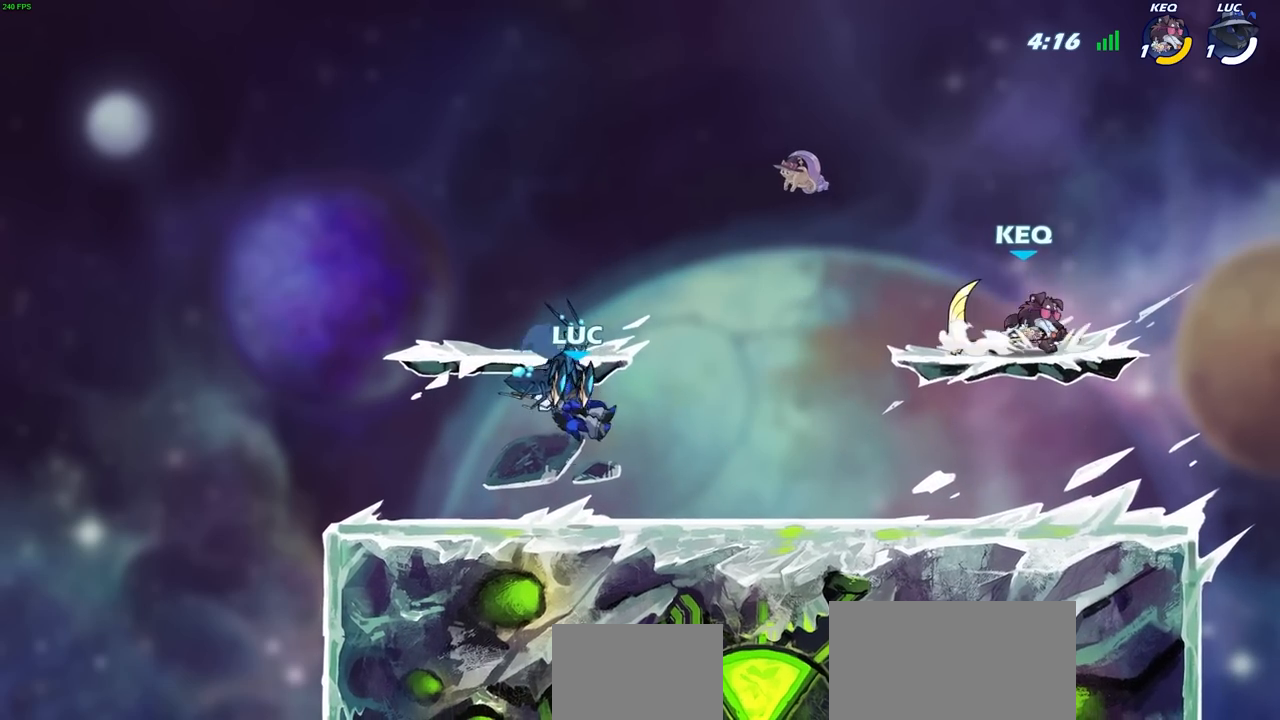
{"buttons": [], "left_stick": "center", "right_stick": "center", "events": []}
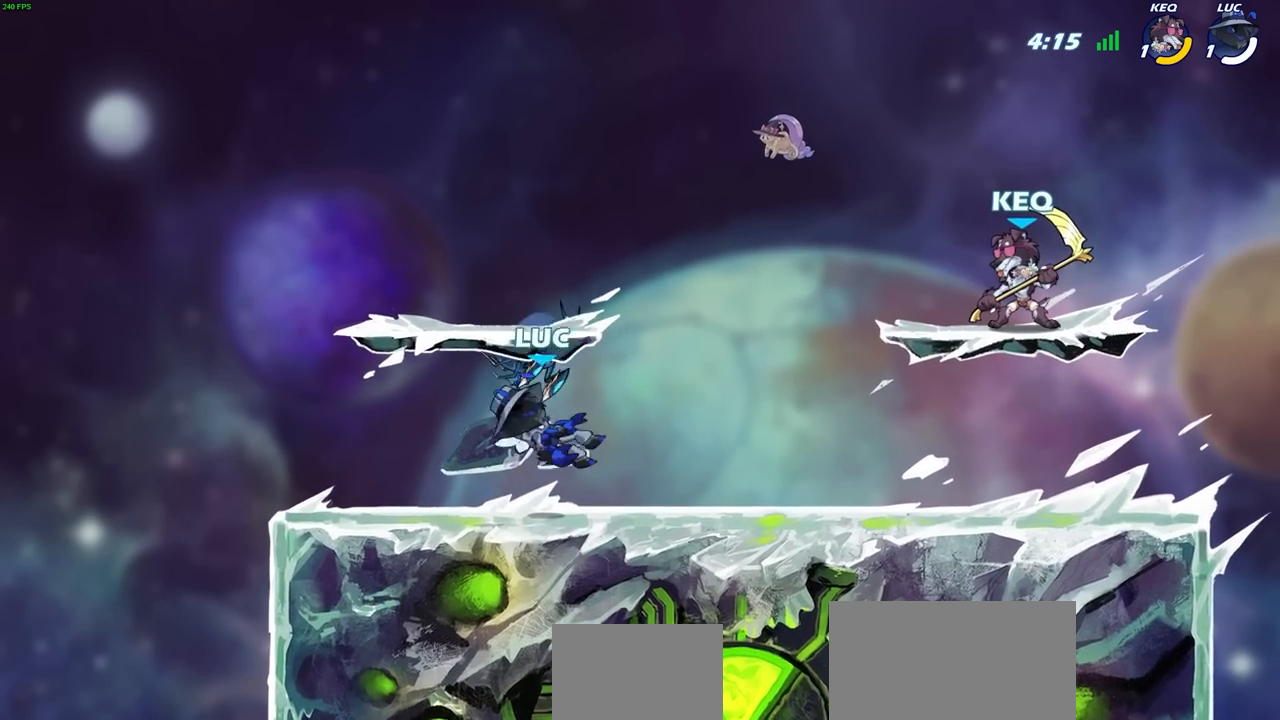
{"buttons": [], "left_stick": "center", "right_stick": "center", "events": [[117, "left_stick", "right"], [217, "R2", "down"], [250, "CROSS", "down"], [400, "CROSS", "up"], [400, "R2", "up"], [400, "left_stick", "center"]]}
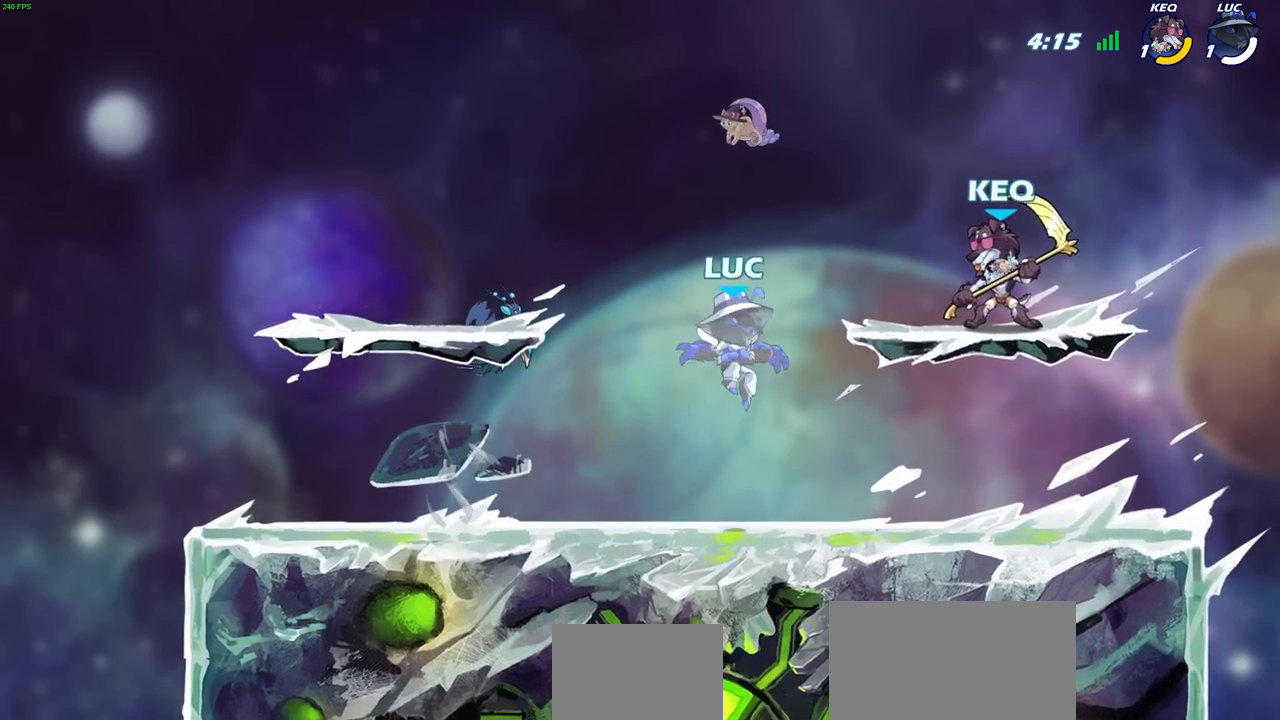
{"buttons": [], "left_stick": "up-right", "right_stick": "center", "events": [[33, "left_stick", "up-left"], [83, "CIRCLE", "down"], [183, "CIRCLE", "up"], [183, "left_stick", "up-right"]]}
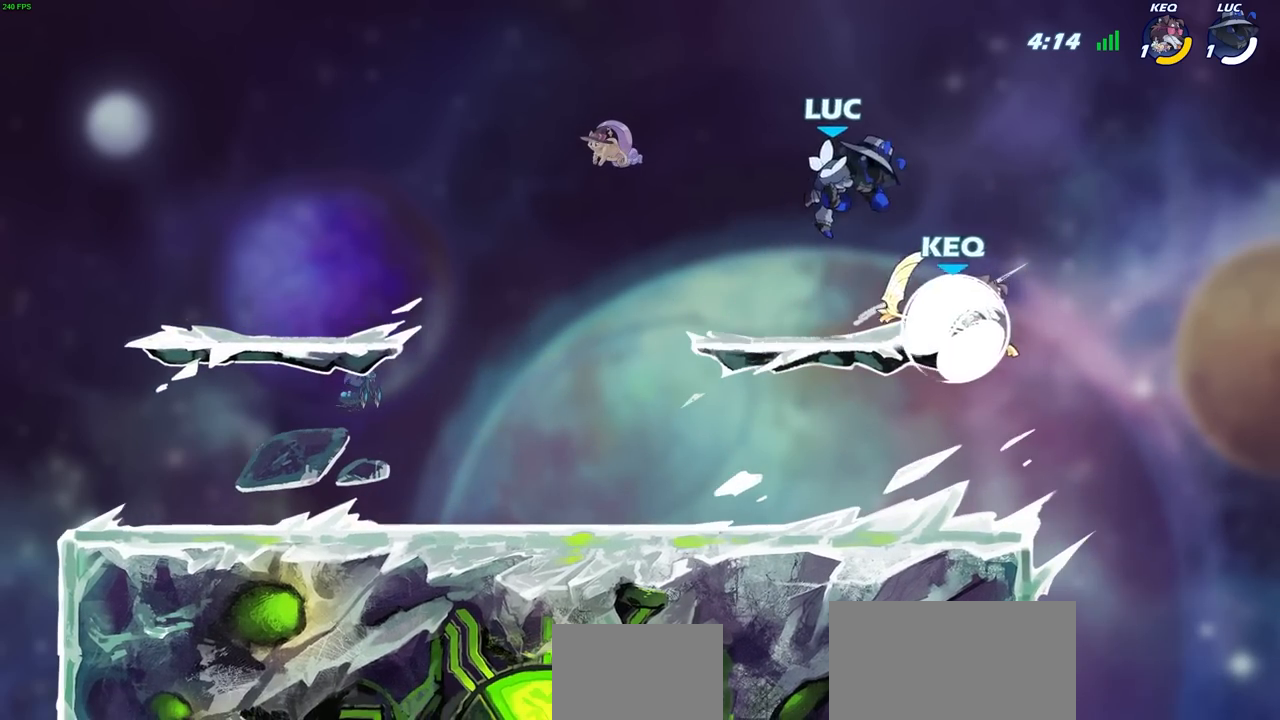
{"buttons": [], "left_stick": "down-left", "right_stick": "center", "events": [[117, "left_stick", "up-left"], [200, "left_stick", "down-left"]]}
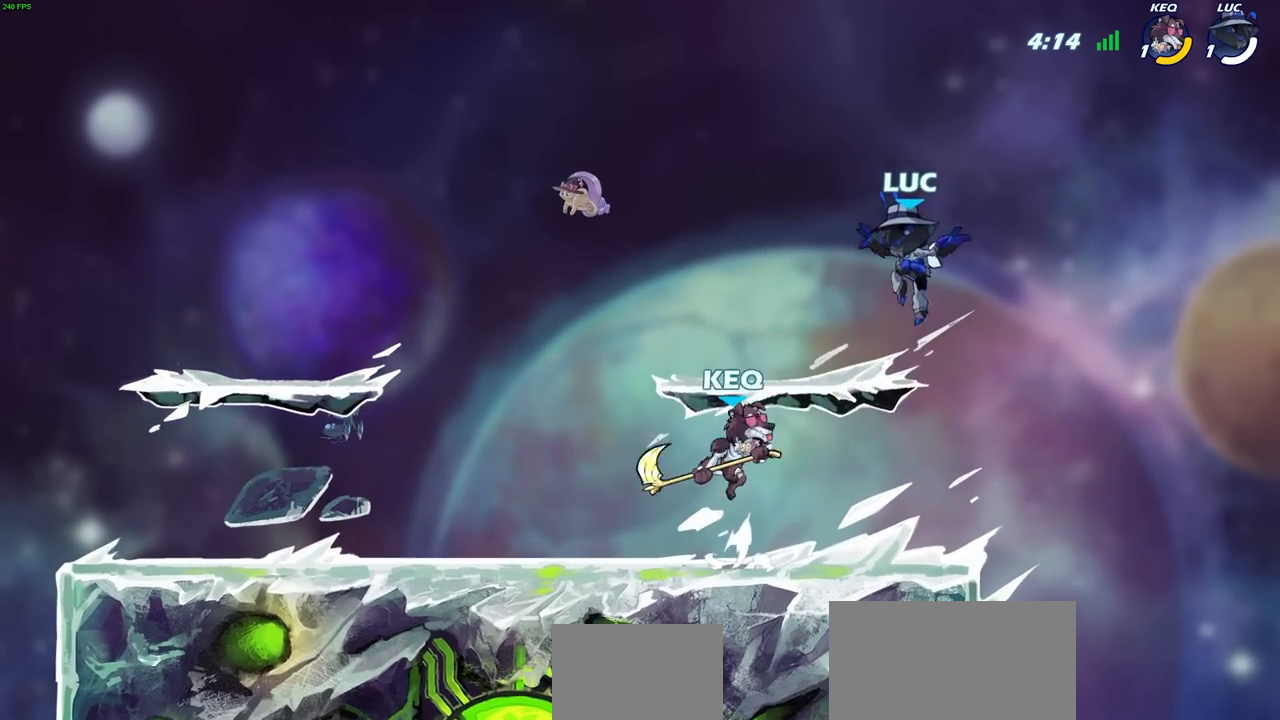
{"buttons": ["CROSS", "R2"], "left_stick": "center", "right_stick": "center", "events": [[317, "left_stick", "left"], [400, "R2", "down"], [433, "CROSS", "down"], [500, "left_stick", "center"]]}
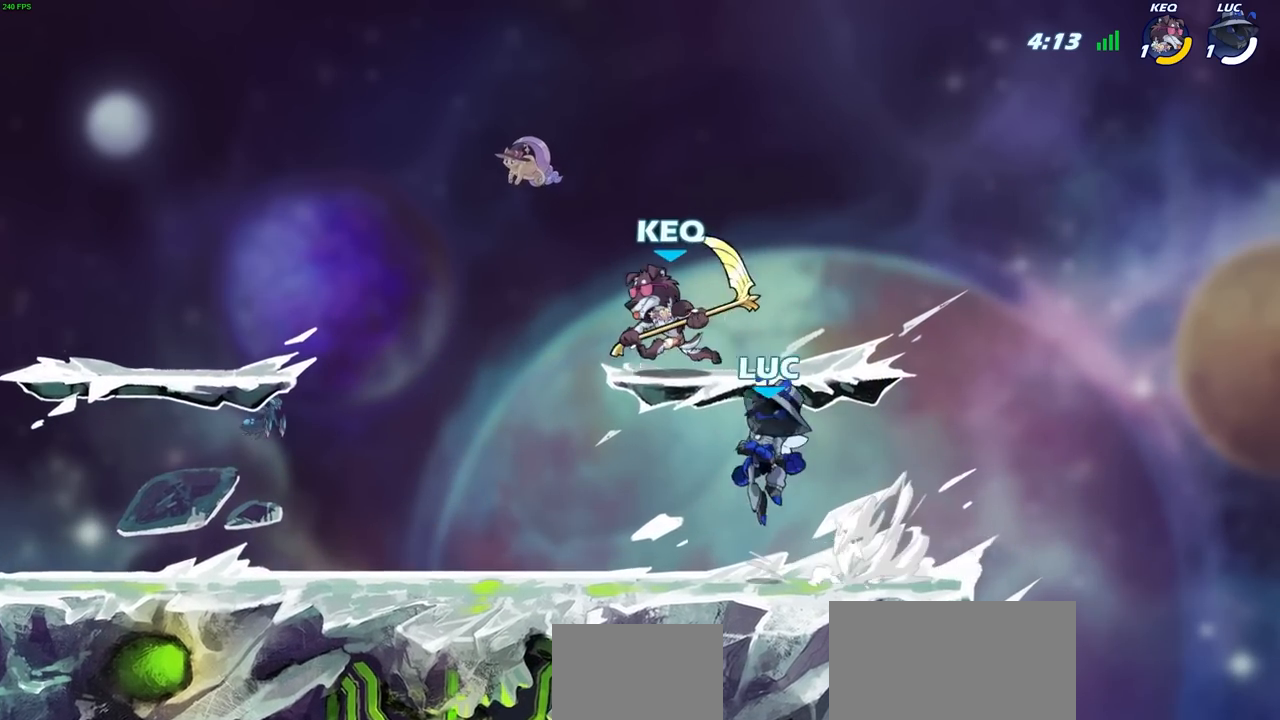
{"buttons": [], "left_stick": "up-right", "right_stick": "center", "events": [[33, "CIRCLE", "down"], [50, "CROSS", "up"], [100, "R2", "up"], [167, "CIRCLE", "up"], [283, "left_stick", "right"], [367, "left_stick", "up-right"]]}
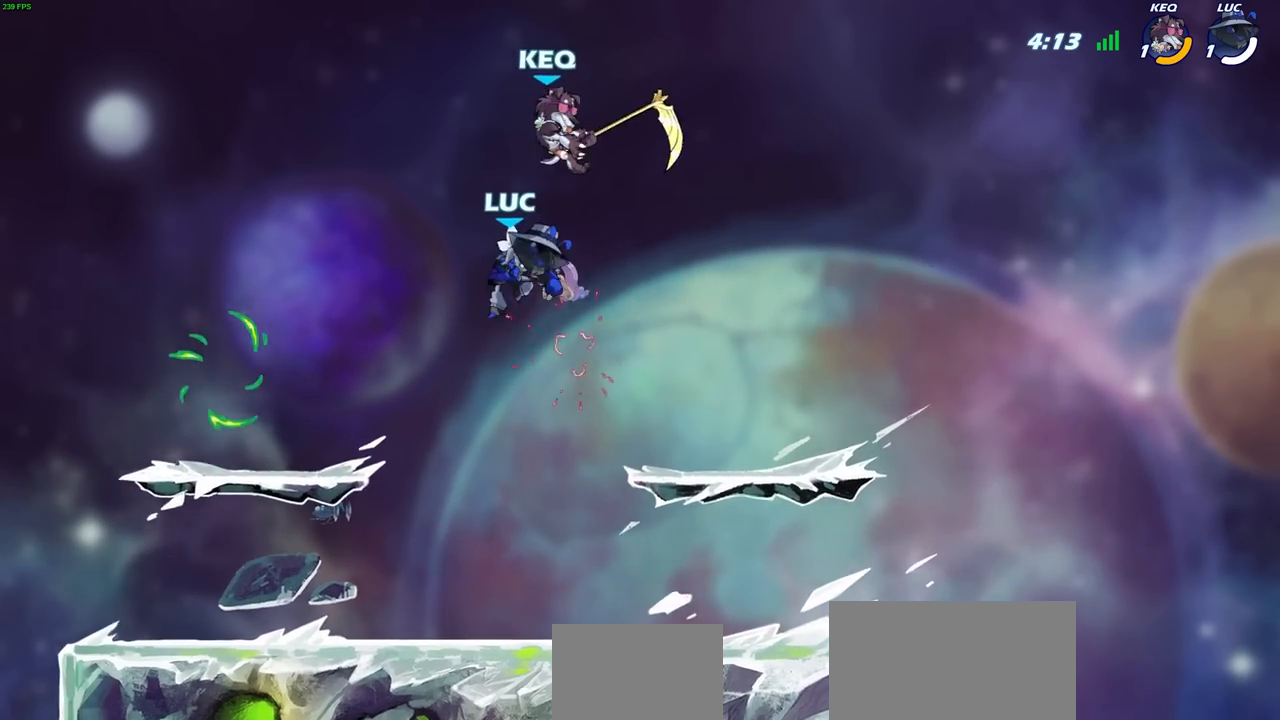
{"buttons": [], "left_stick": "up-right", "right_stick": "center", "events": [[183, "CIRCLE", "down"], [283, "CIRCLE", "up"]]}
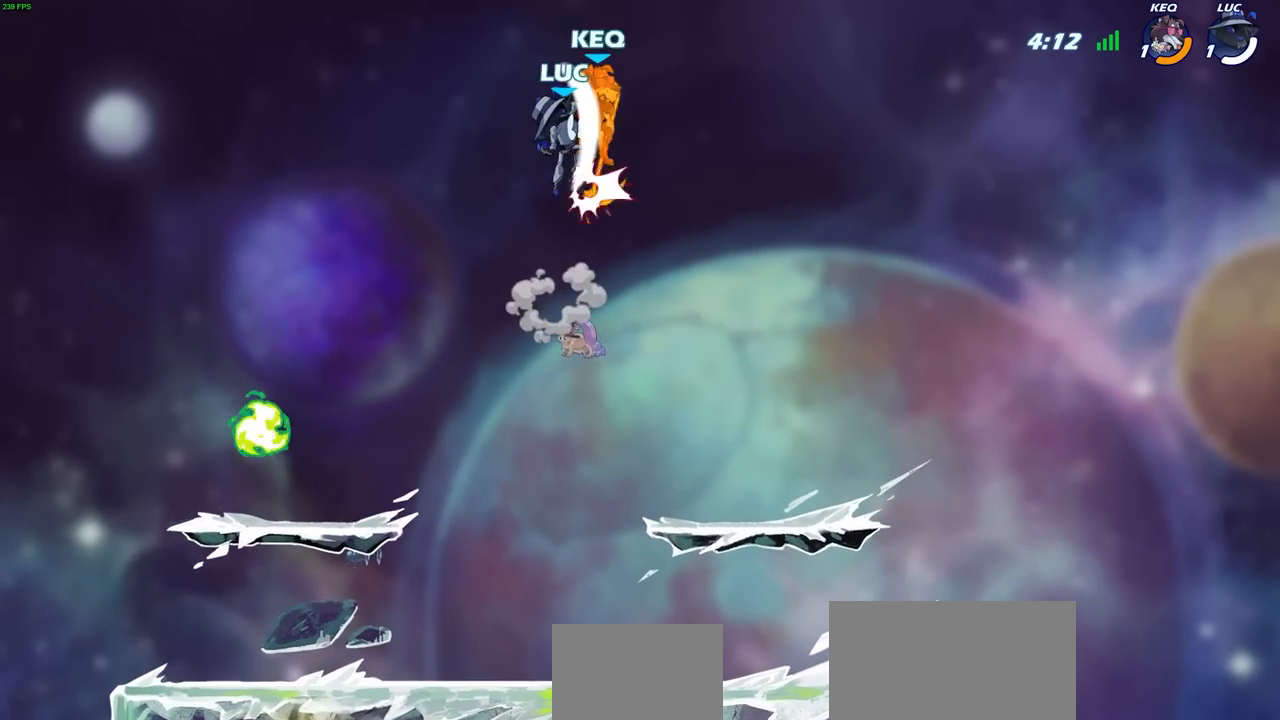
{"buttons": [], "left_stick": "down-left", "right_stick": "center", "events": [[67, "left_stick", "up-left"], [167, "left_stick", "left"], [267, "left_stick", "down-left"]]}
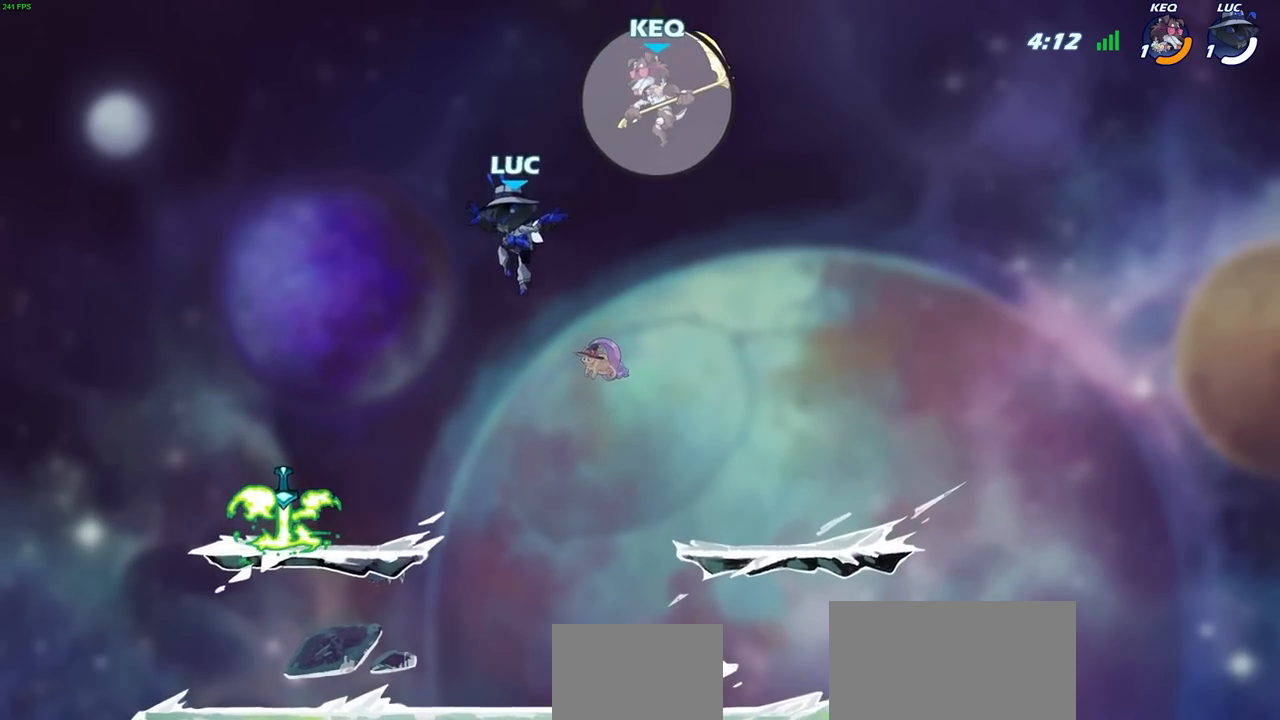
{"buttons": [], "left_stick": "down-left", "right_stick": "center", "events": [[267, "left_stick", "up-left"], [350, "R1", "down"], [433, "R1", "up"], [450, "left_stick", "down-left"]]}
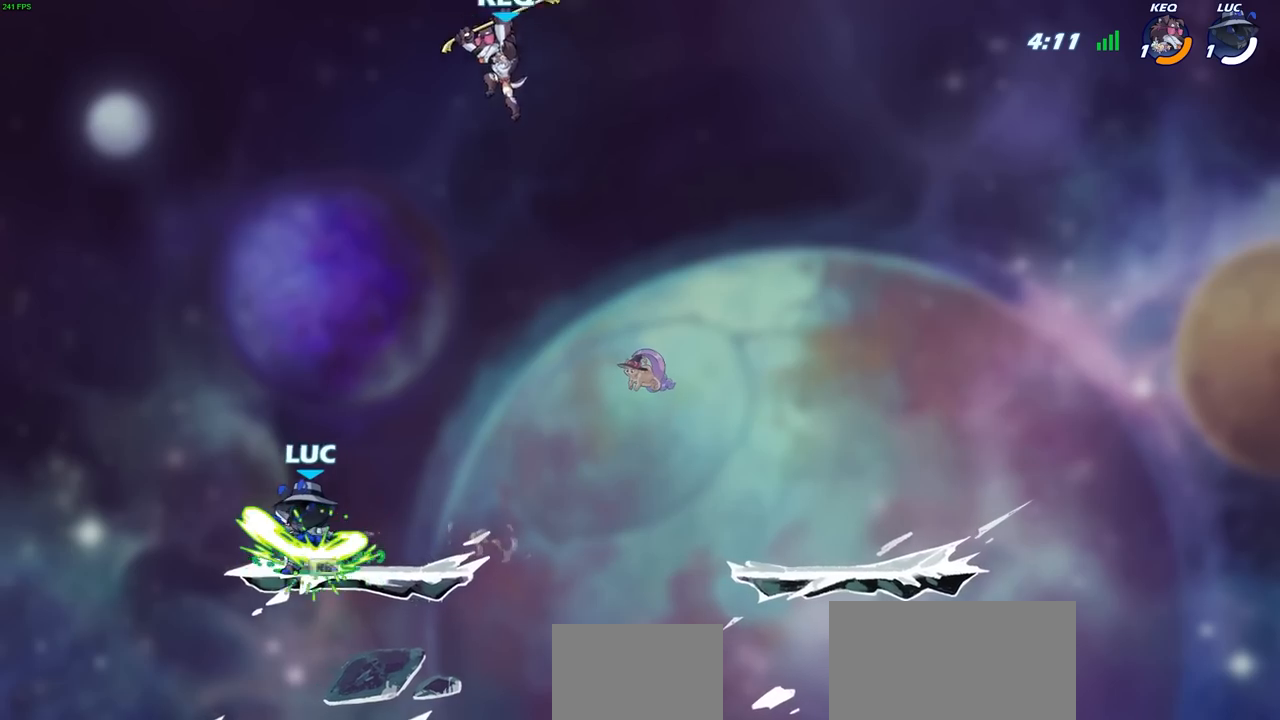
{"buttons": [], "left_stick": "center", "right_stick": "center", "events": [[50, "left_stick", "down-right"], [250, "R2", "down"], [250, "left_stick", "center"], [267, "CIRCLE", "down"], [333, "CIRCLE", "up"], [350, "R2", "up"]]}
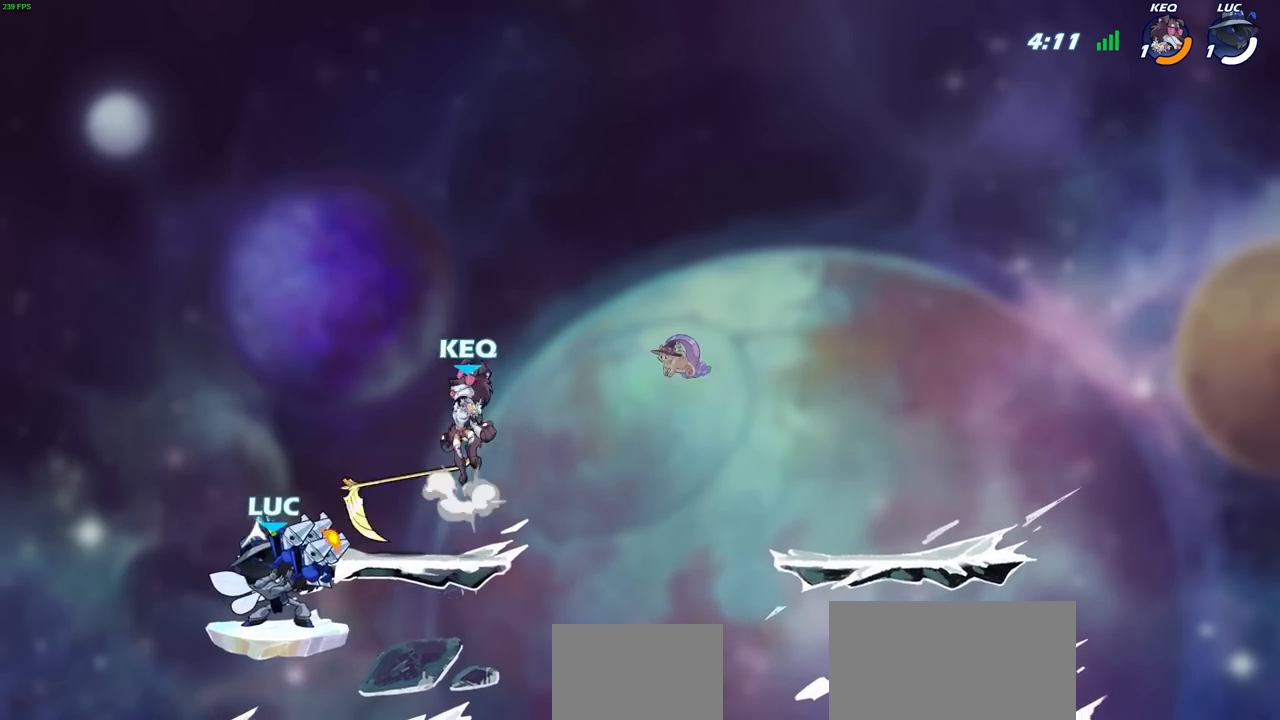
{"buttons": [], "left_stick": "left", "right_stick": "center", "events": [[500, "left_stick", "left"]]}